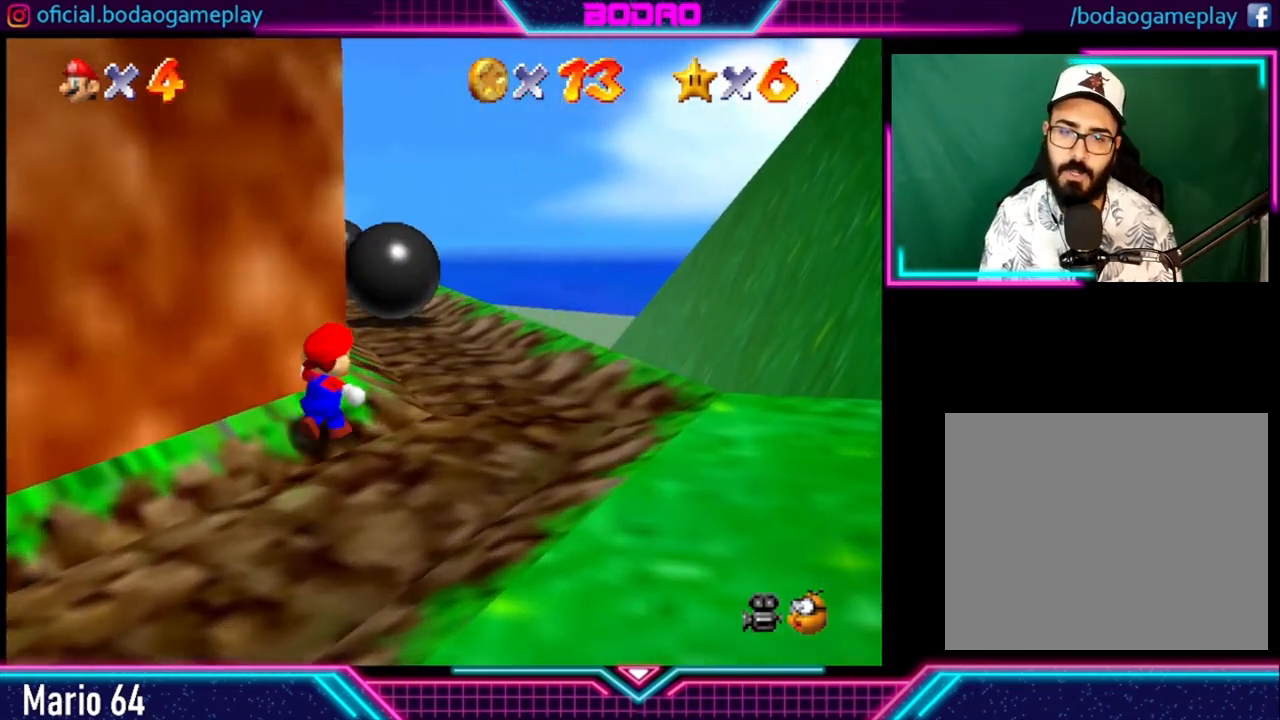
Gameplay with a controller (Xbox layout); each line is a JSON object with the inputs held at the frame after it. "events" lists button and stick changes between this image and that frame as [ms after this image, input, new state], when the widget could be followed in between. Not read: R3.
{"buttons": ["A"], "left_stick": "up", "right_stick": "center", "events": [[200, "left_stick", "up"], [440, "A", "down"]]}
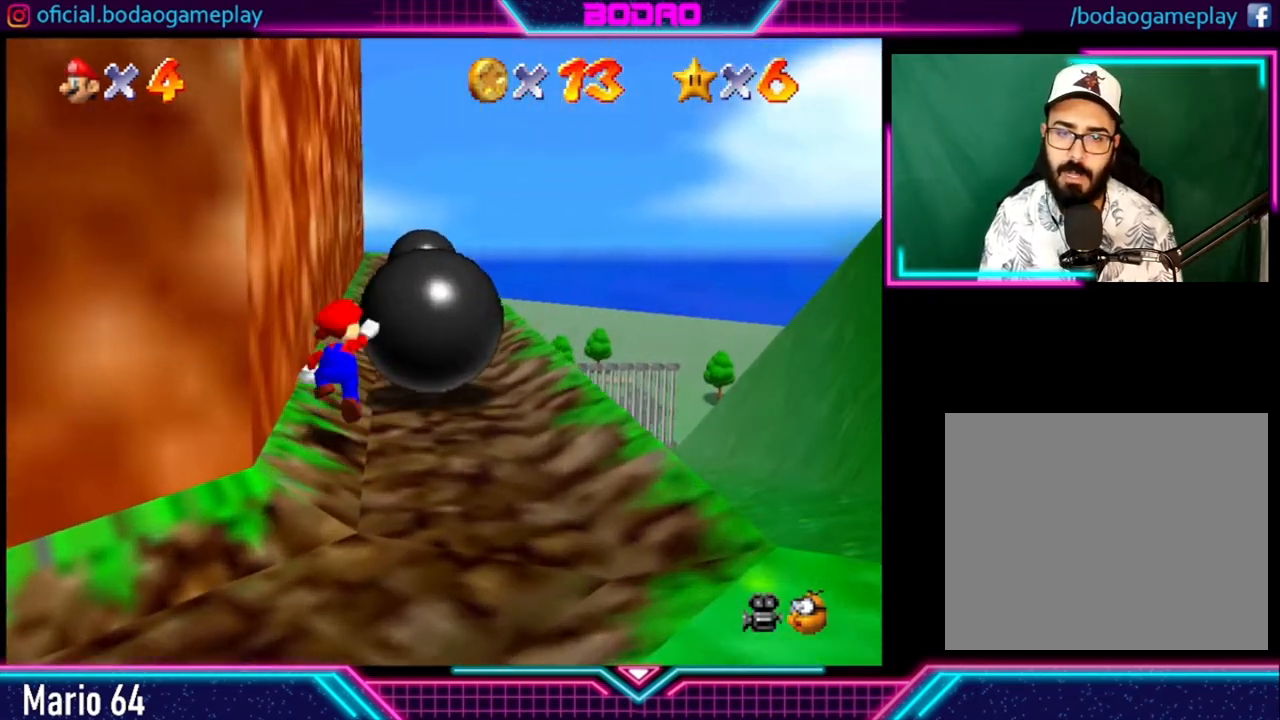
{"buttons": [], "left_stick": "up", "right_stick": "center", "events": [[360, "A", "up"]]}
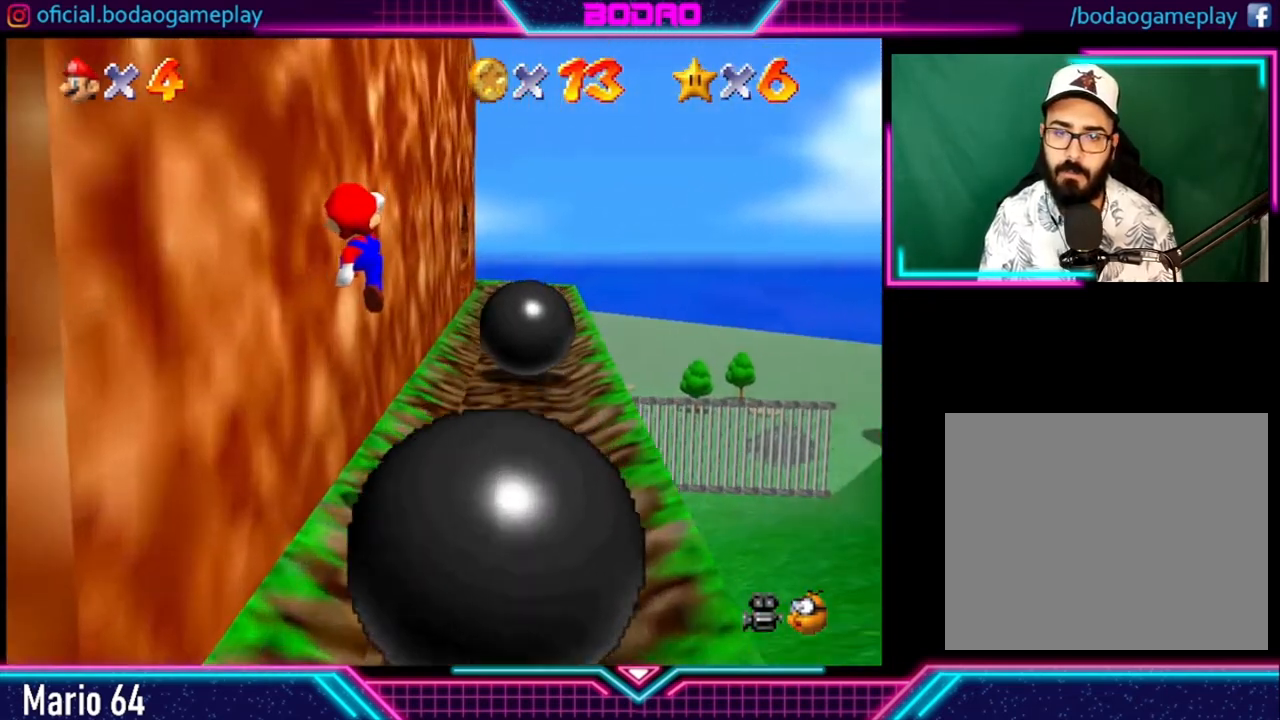
{"buttons": ["A"], "left_stick": "up", "right_stick": "center", "events": [[360, "A", "down"]]}
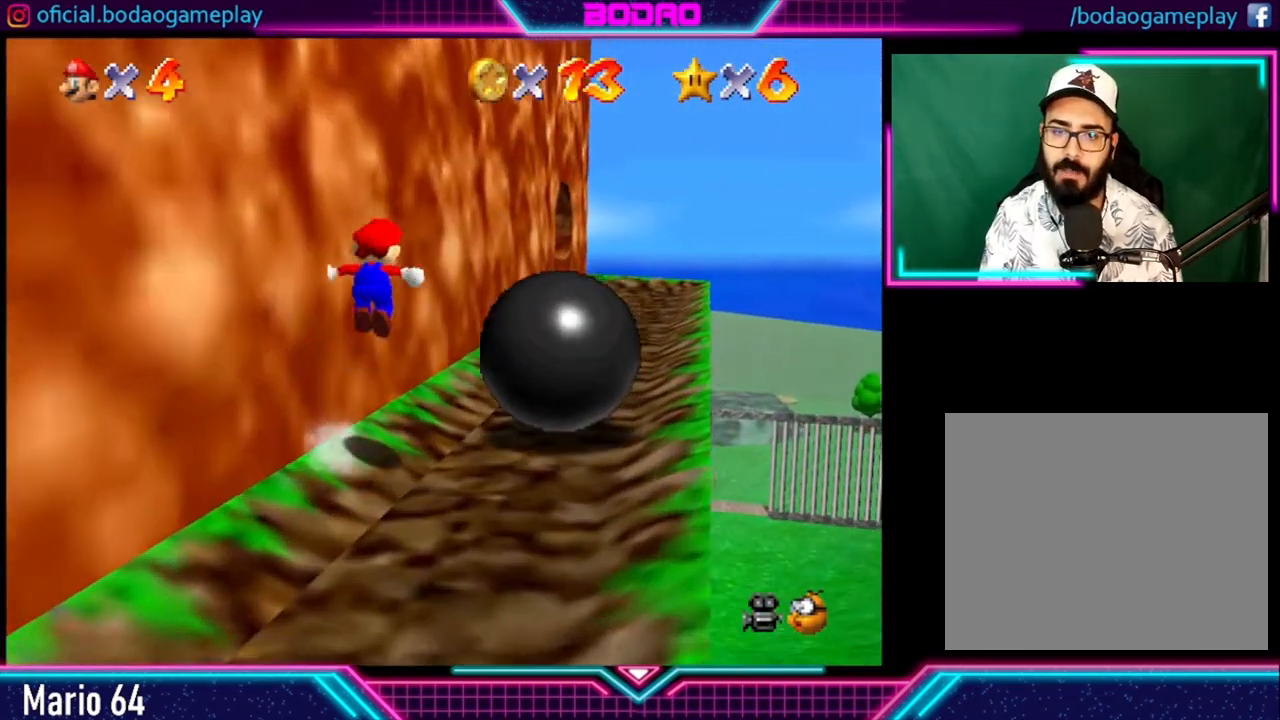
{"buttons": [], "left_stick": "up-right", "right_stick": "center", "events": [[240, "left_stick", "up-right"], [280, "A", "up"]]}
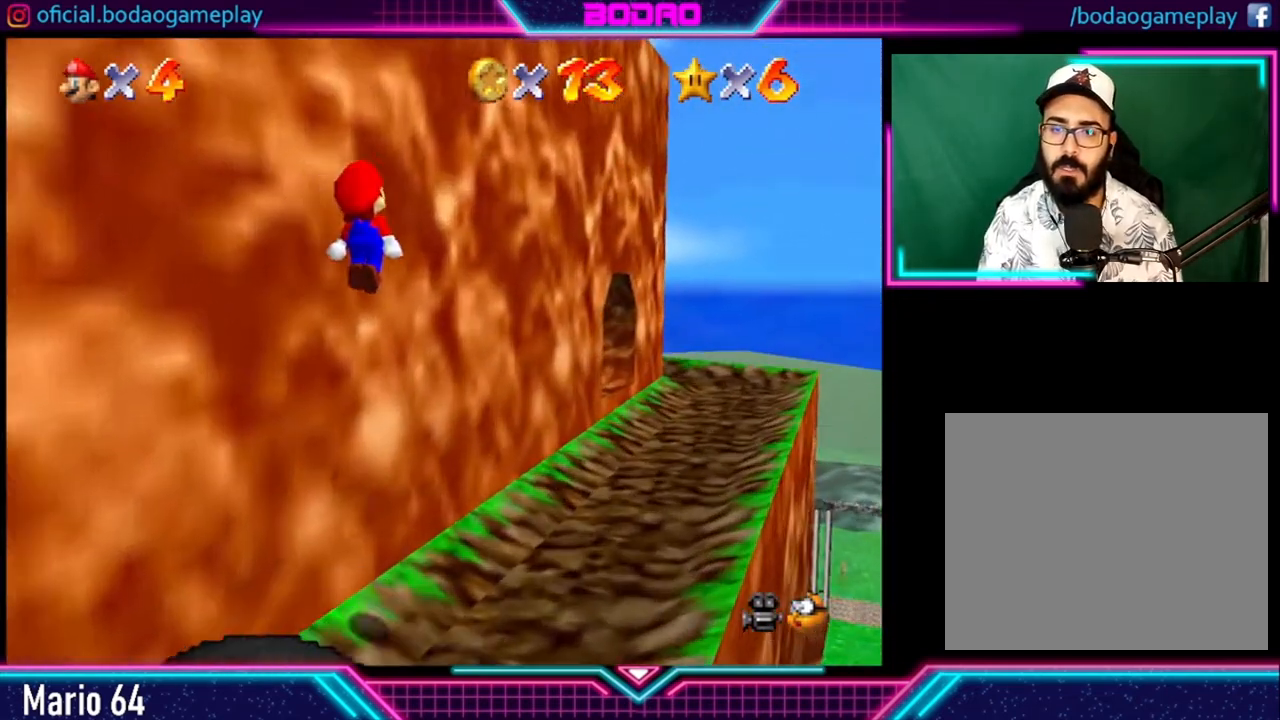
{"buttons": [], "left_stick": "up-right", "right_stick": "center", "events": []}
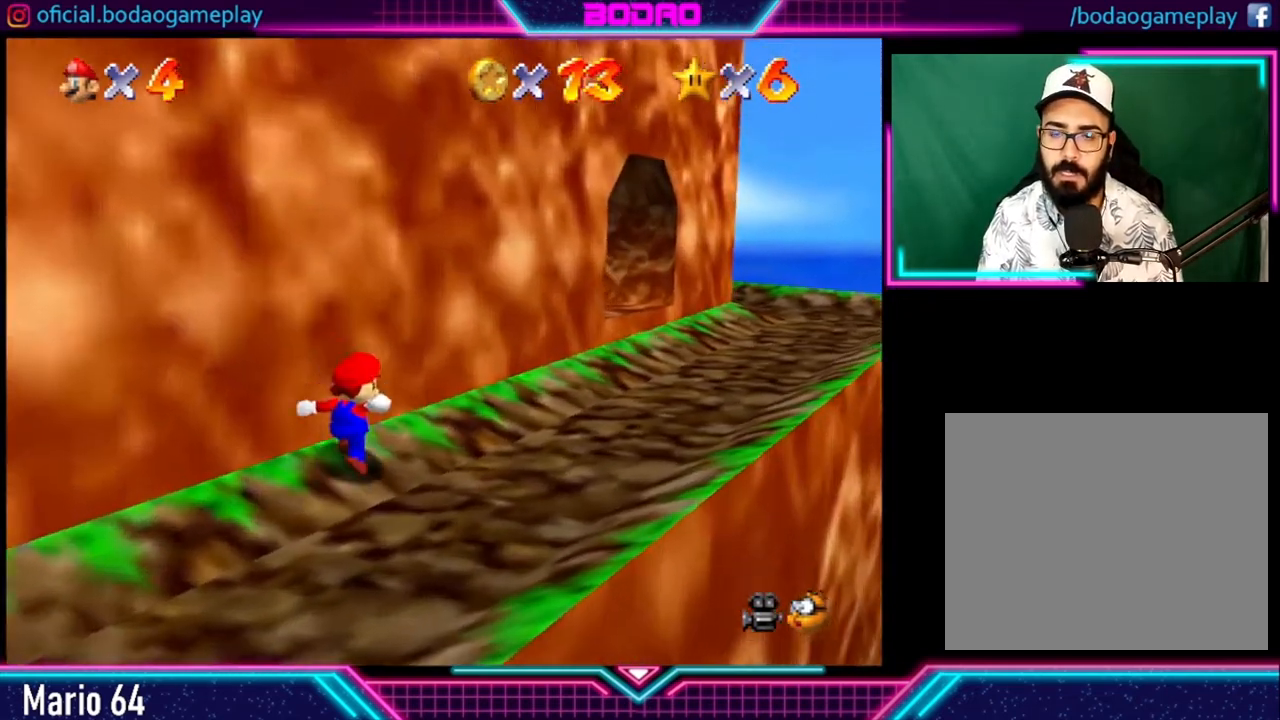
{"buttons": [], "left_stick": "up-right", "right_stick": "center", "events": []}
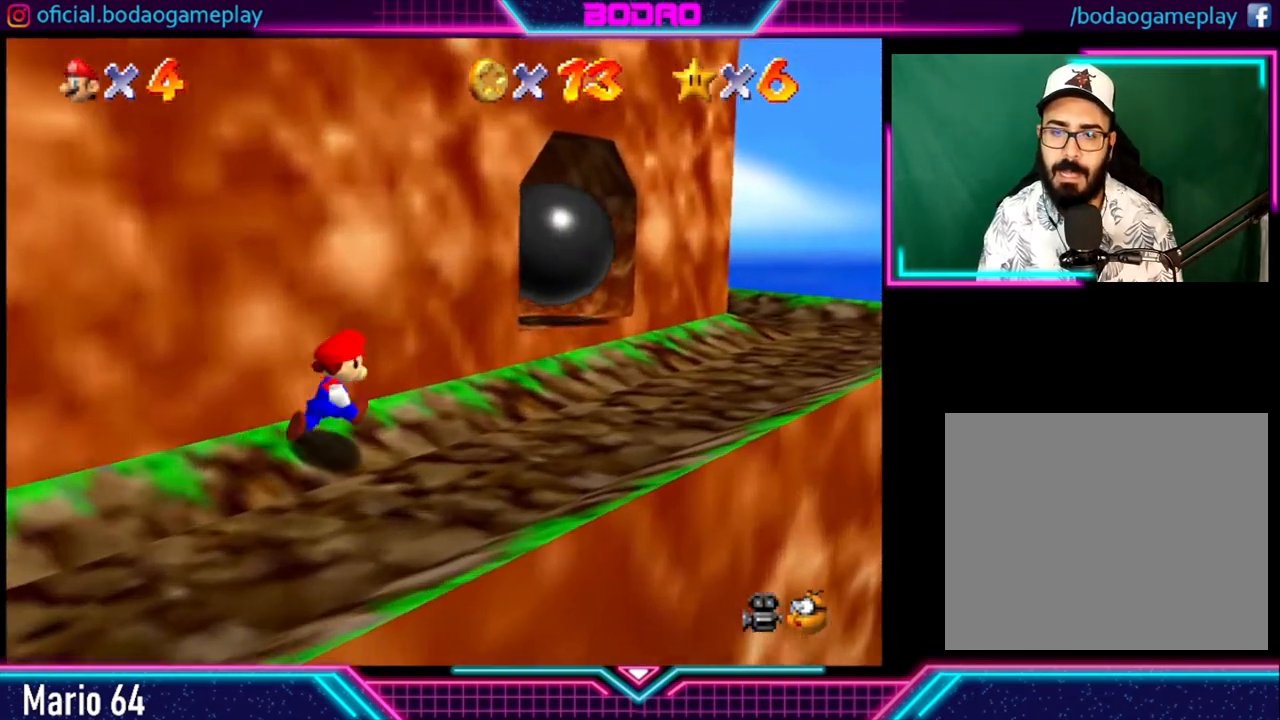
{"buttons": ["A"], "left_stick": "up-right", "right_stick": "center", "events": [[360, "A", "down"]]}
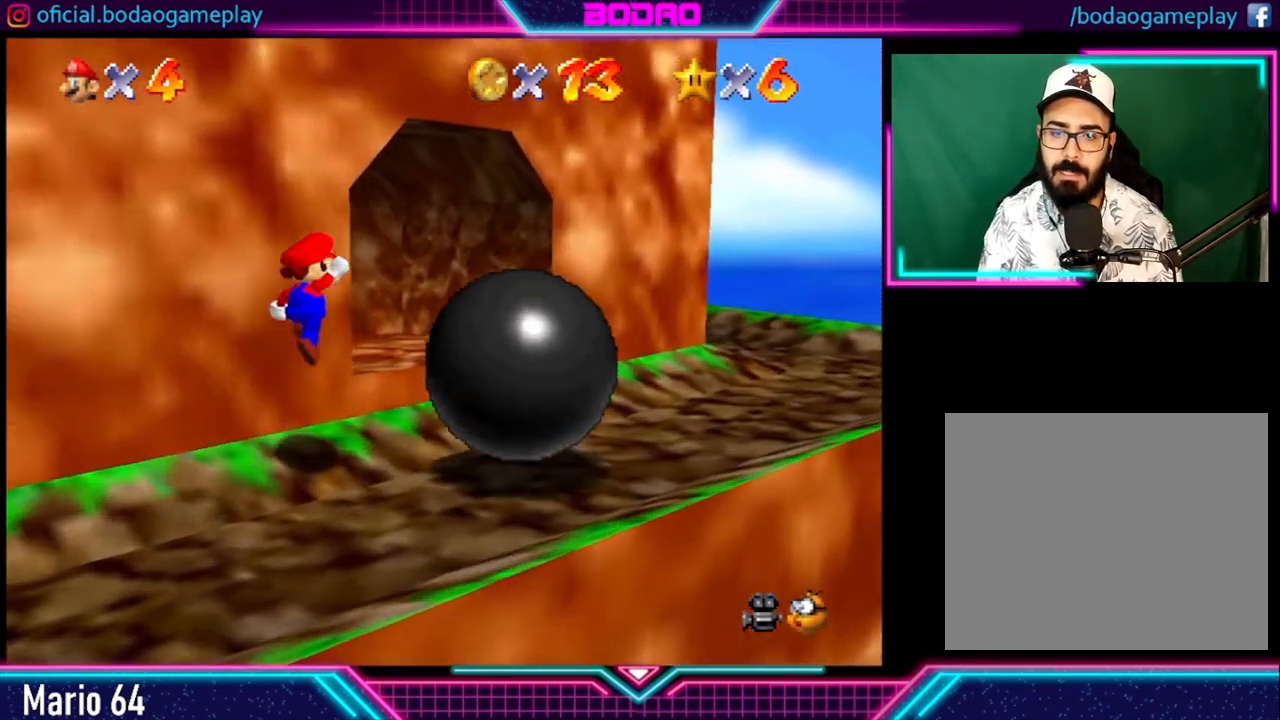
{"buttons": [], "left_stick": "center", "right_stick": "center", "events": [[120, "left_stick", "right"], [360, "A", "up"], [480, "left_stick", "center"]]}
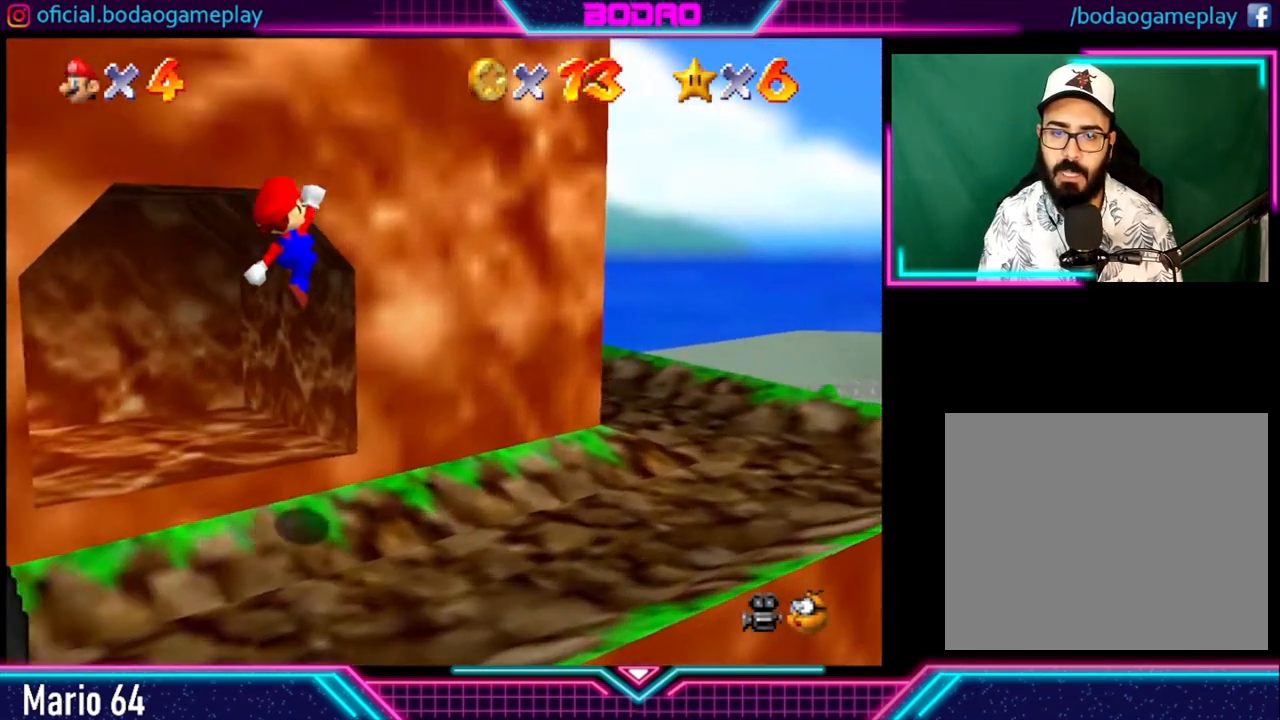
{"buttons": [], "left_stick": "right", "right_stick": "center", "events": [[240, "left_stick", "up-right"], [480, "left_stick", "right"]]}
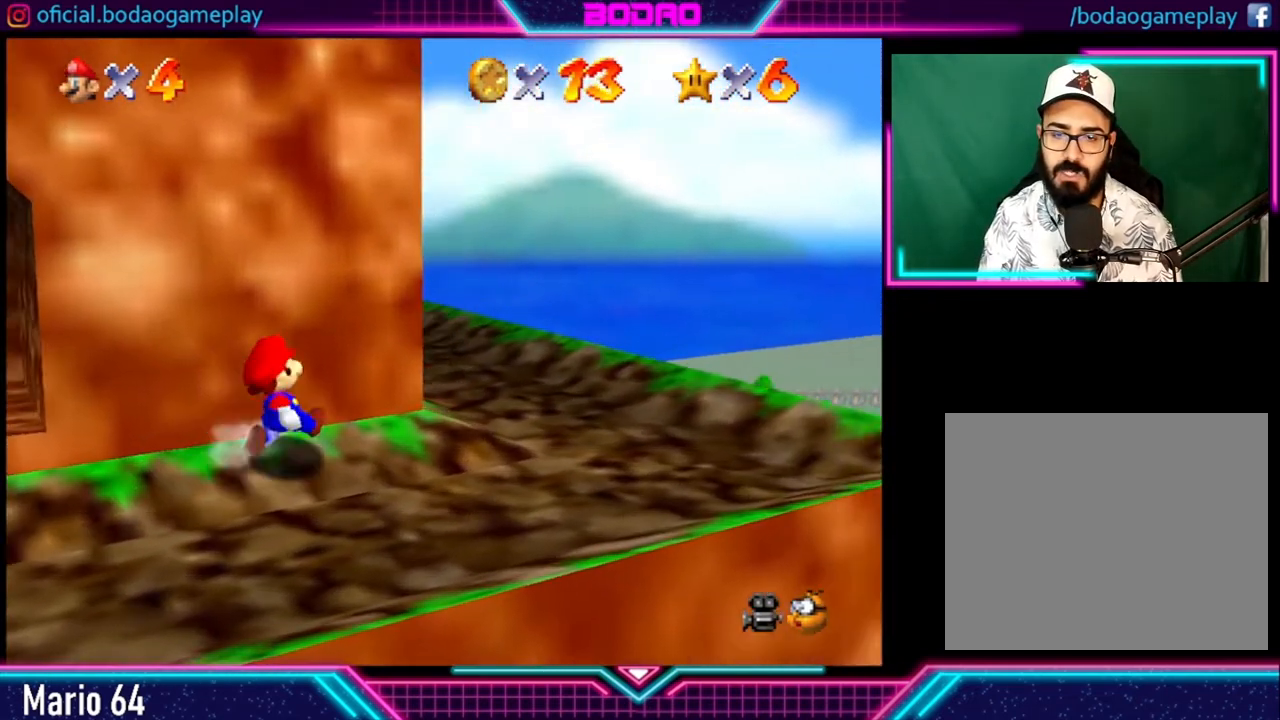
{"buttons": [], "left_stick": "up", "right_stick": "center", "events": [[160, "left_stick", "up-right"], [360, "left_stick", "up"]]}
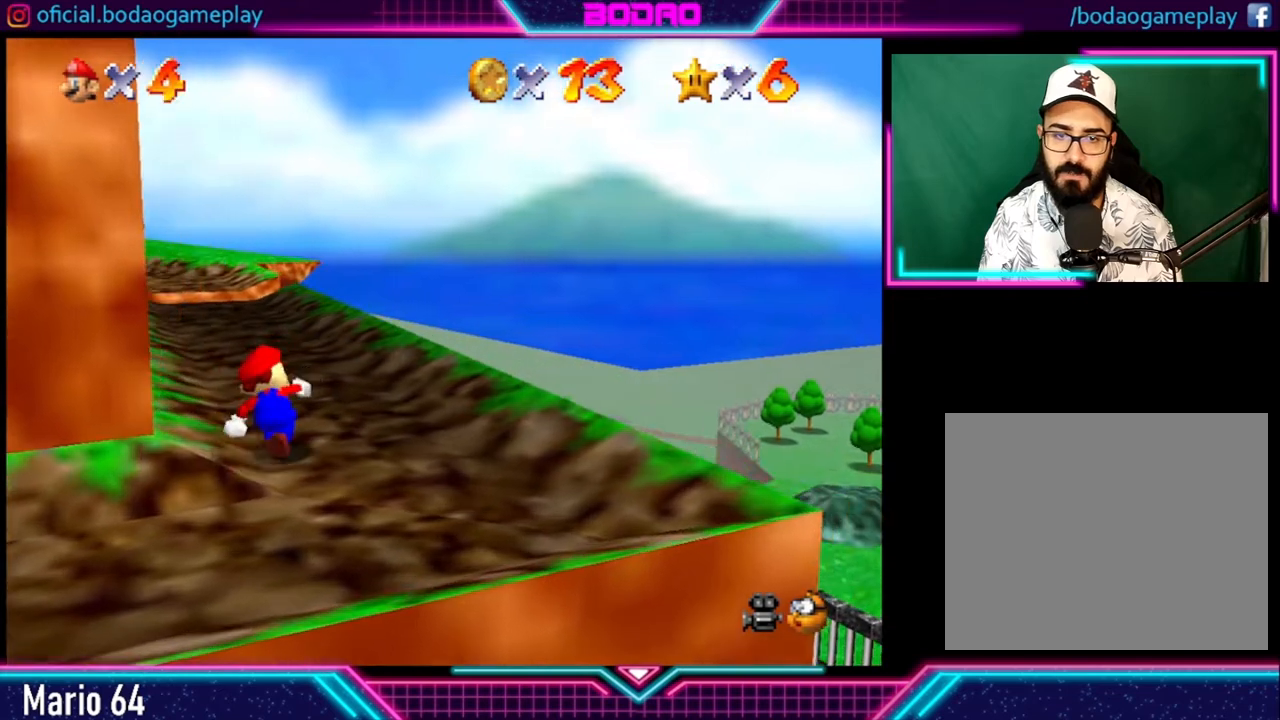
{"buttons": [], "left_stick": "up", "right_stick": "center", "events": []}
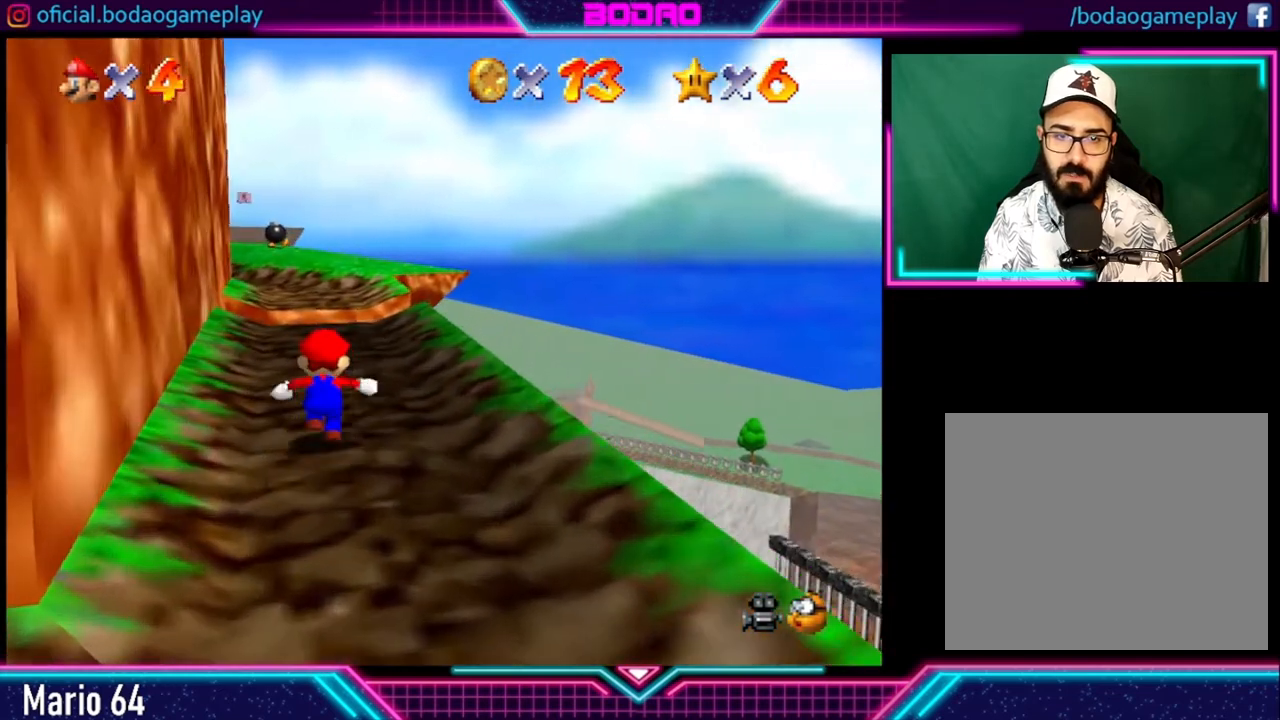
{"buttons": [], "left_stick": "up", "right_stick": "center", "events": []}
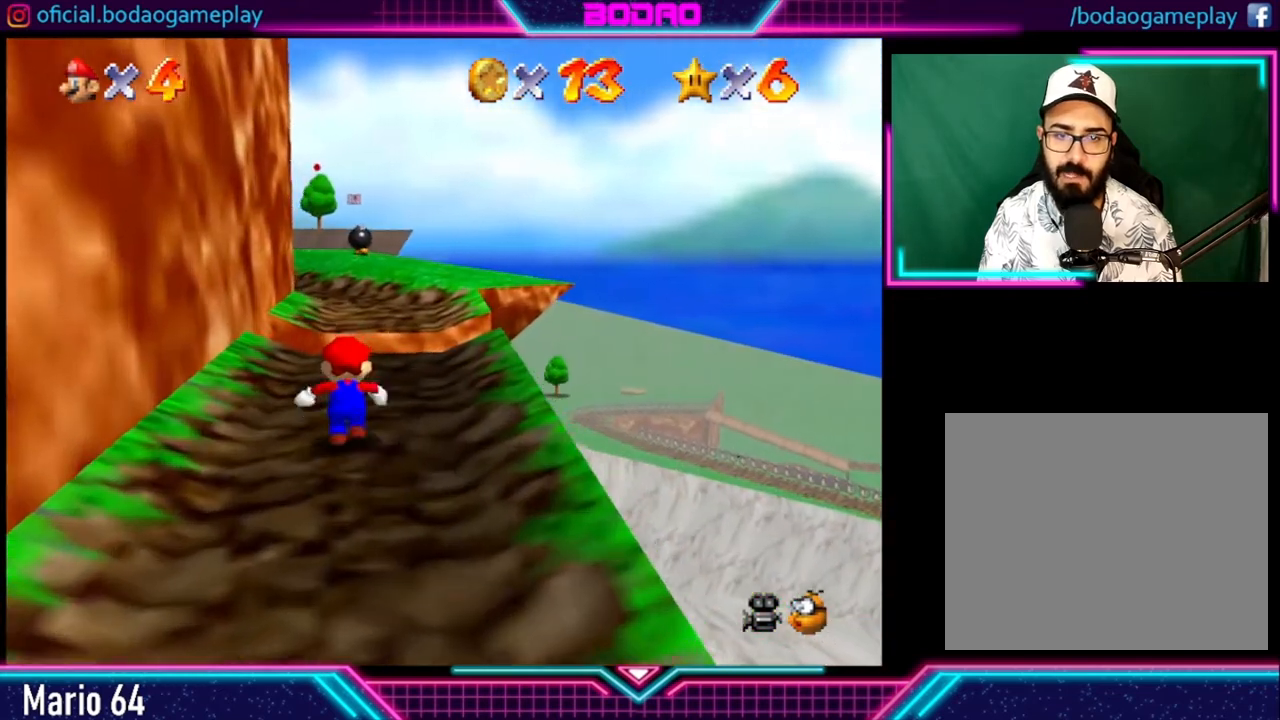
{"buttons": ["A"], "left_stick": "up", "right_stick": "center", "events": [[400, "A", "down"]]}
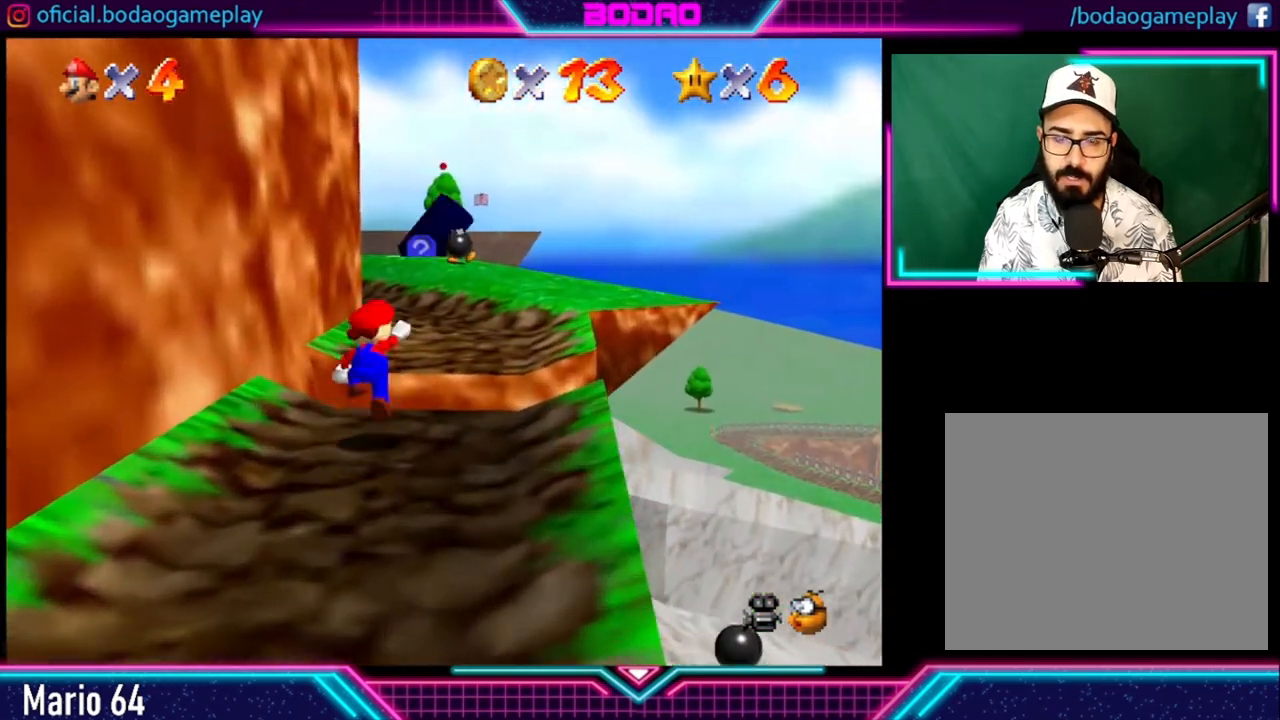
{"buttons": ["A"], "left_stick": "up", "right_stick": "center", "events": []}
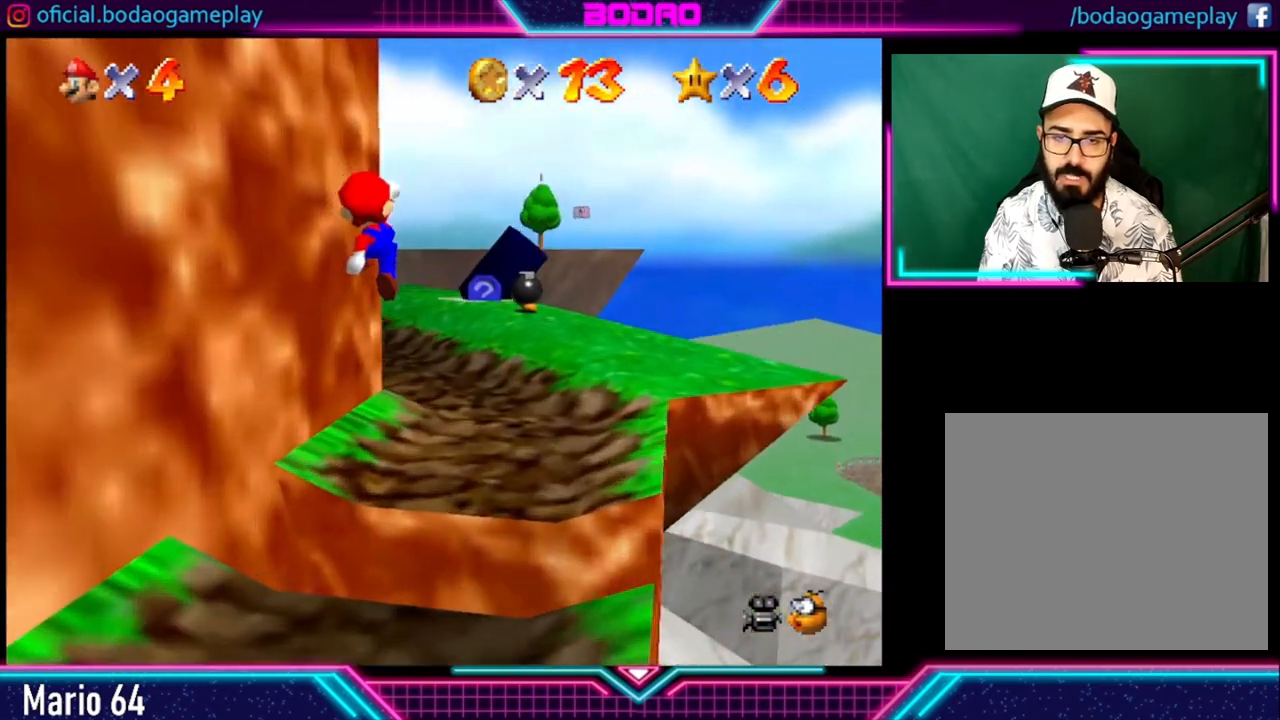
{"buttons": [], "left_stick": "up-right", "right_stick": "center", "events": [[160, "A", "up"], [480, "left_stick", "up-right"]]}
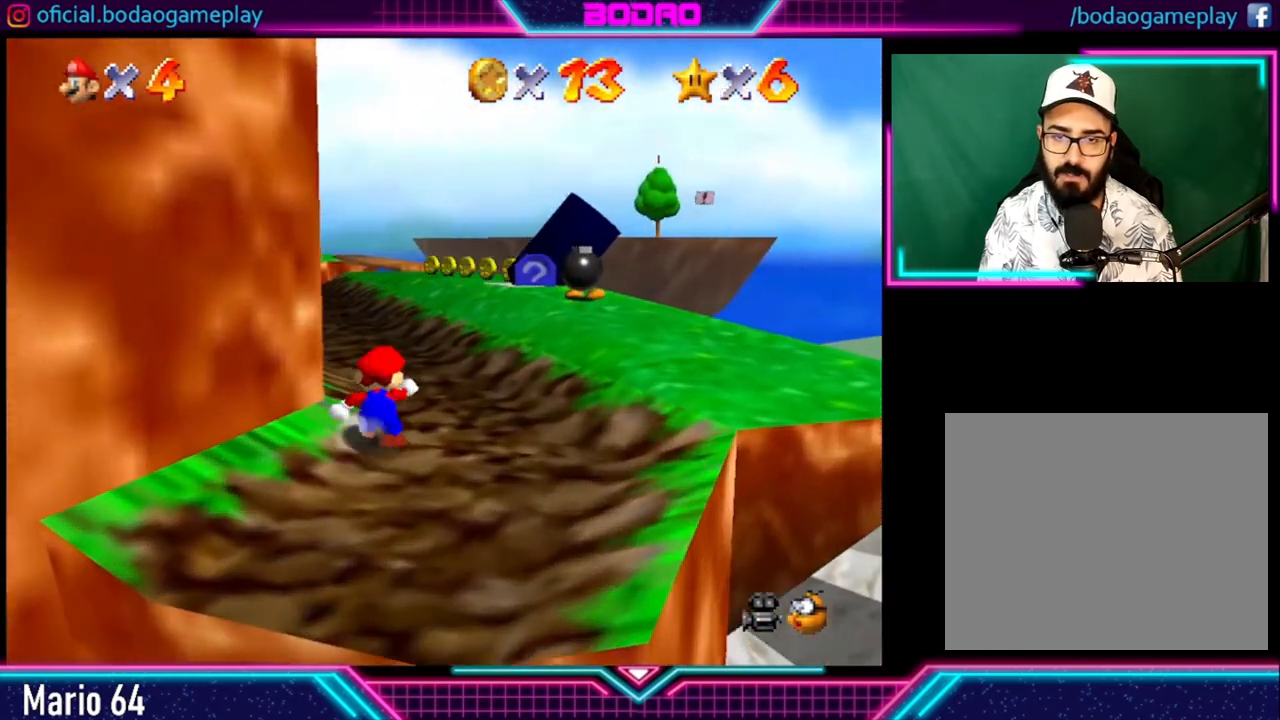
{"buttons": [], "left_stick": "up", "right_stick": "center", "events": [[120, "left_stick", "up"]]}
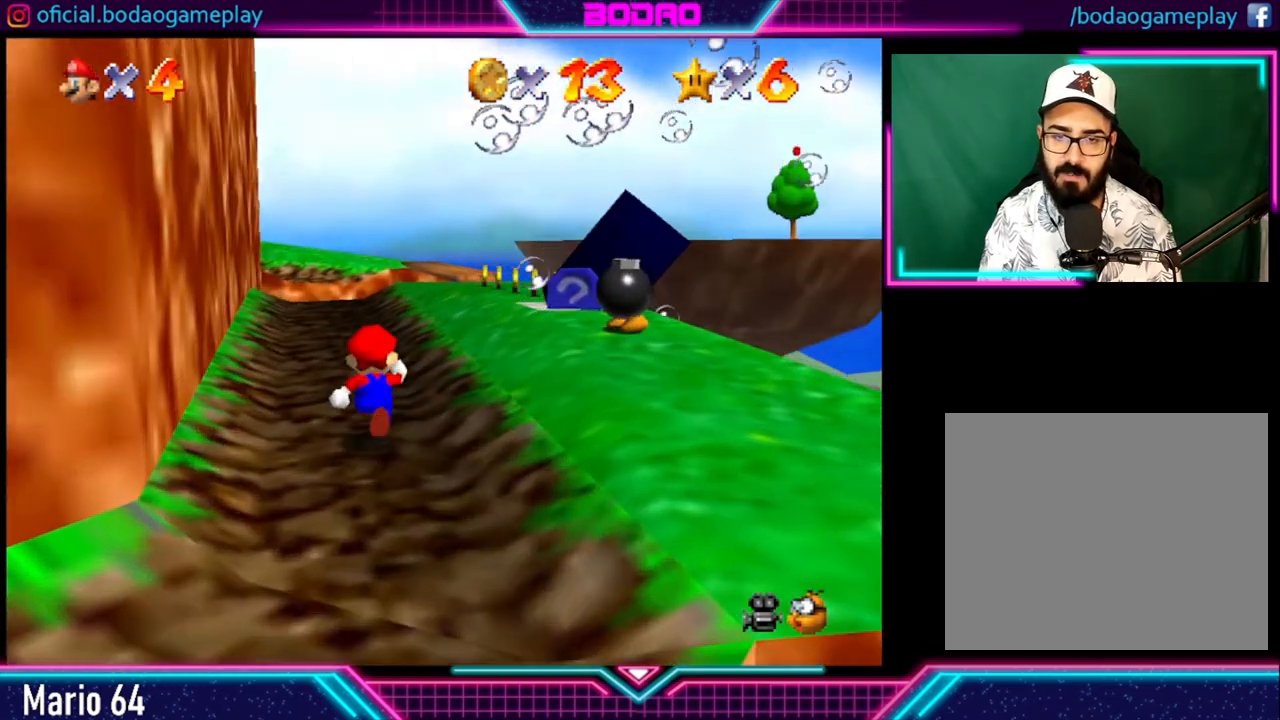
{"buttons": [], "left_stick": "up", "right_stick": "center", "events": []}
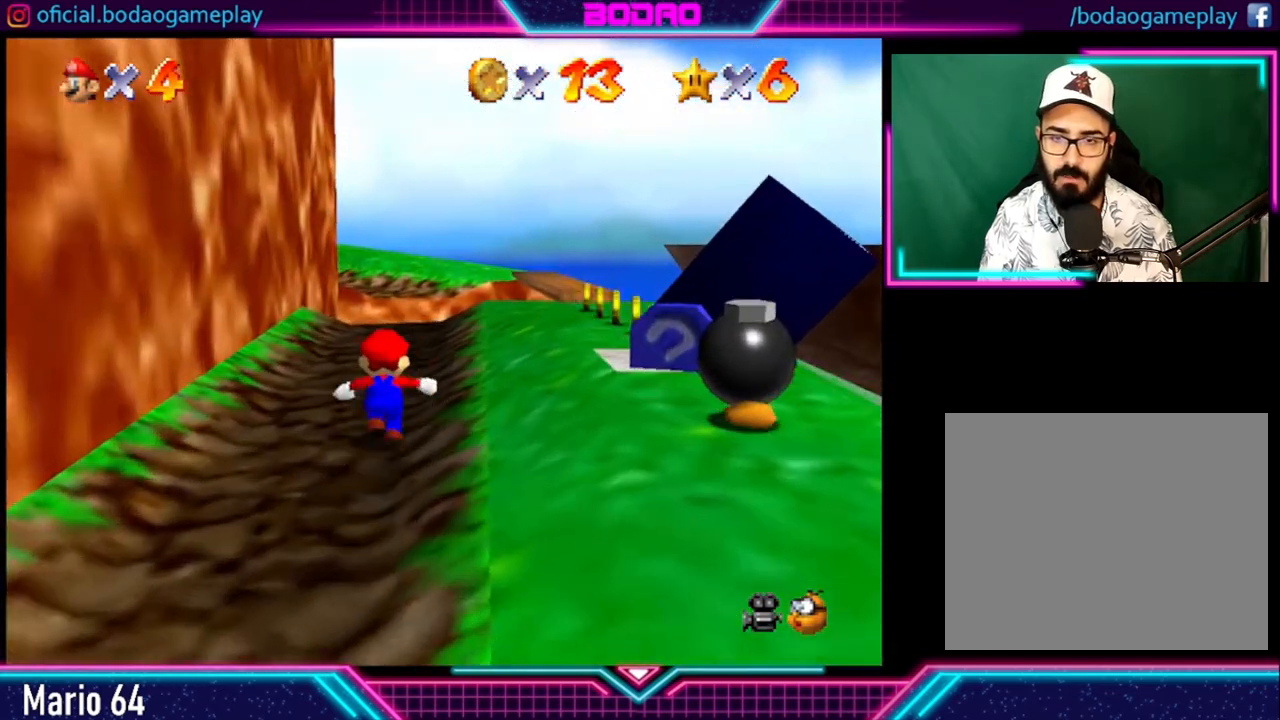
{"buttons": [], "left_stick": "up", "right_stick": "center", "events": []}
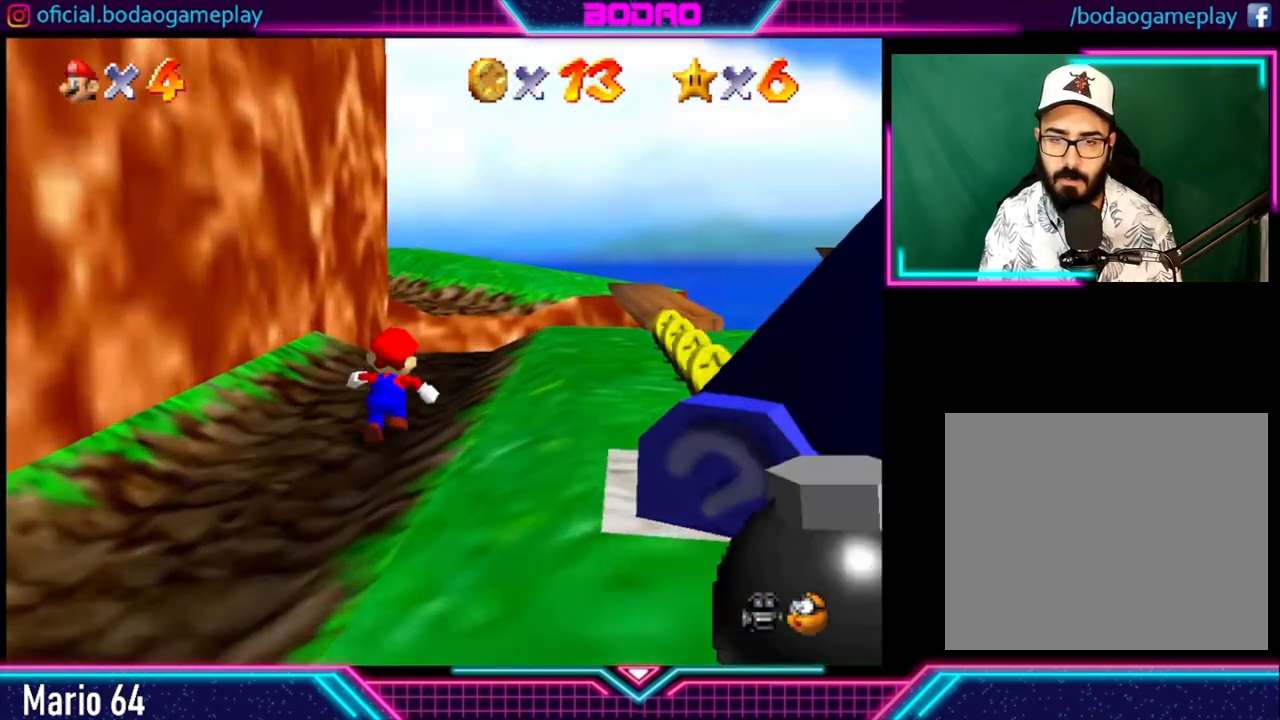
{"buttons": ["A"], "left_stick": "up", "right_stick": "center", "events": [[320, "A", "down"]]}
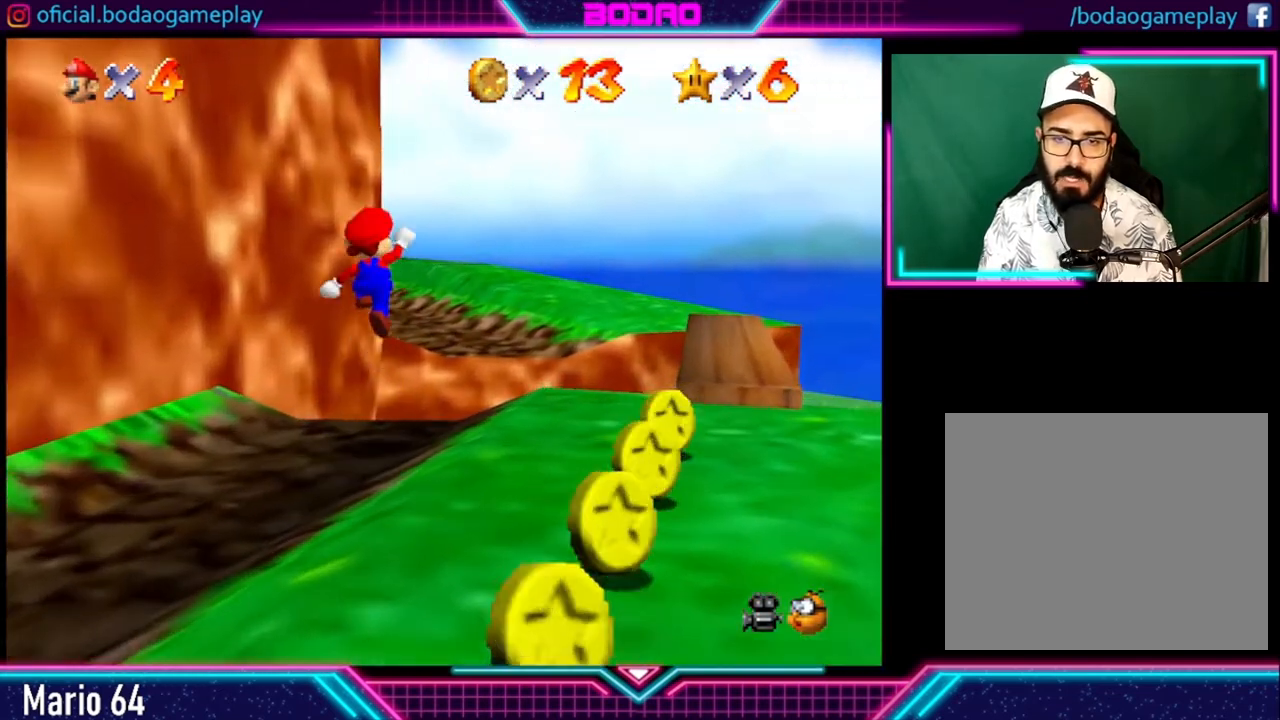
{"buttons": ["A"], "left_stick": "up", "right_stick": "center", "events": []}
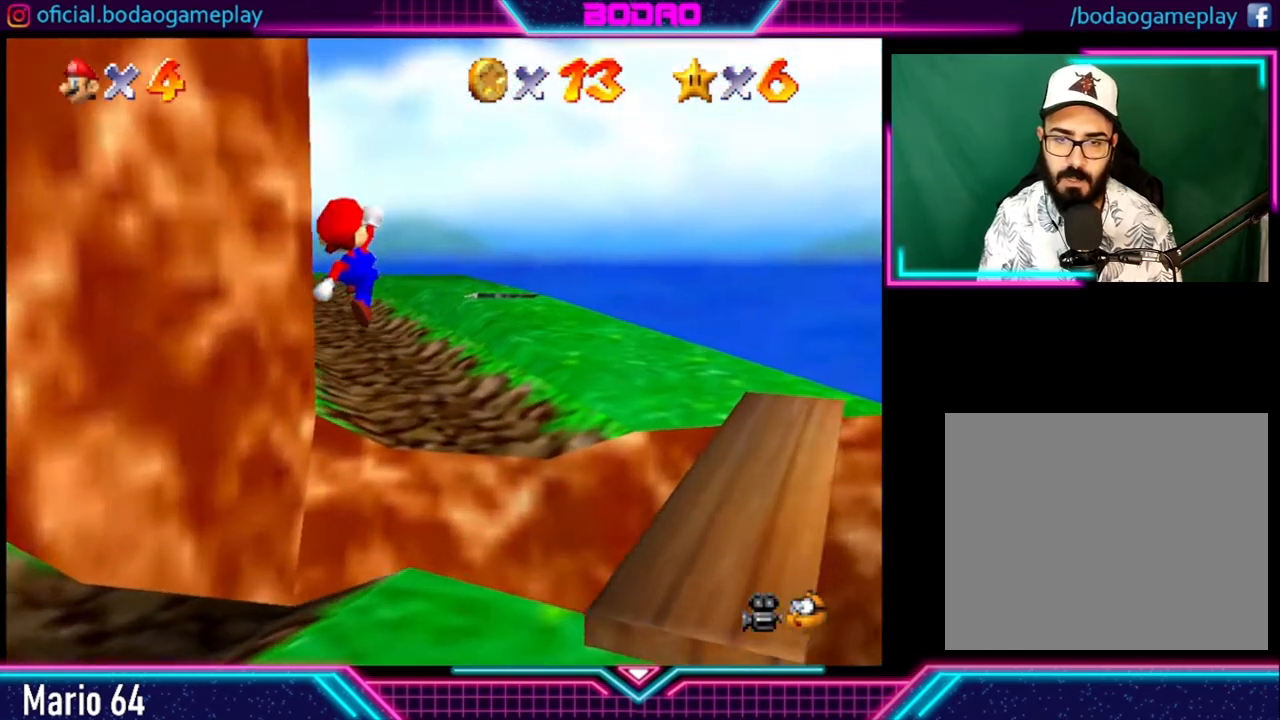
{"buttons": [], "left_stick": "up", "right_stick": "center", "events": [[480, "A", "up"]]}
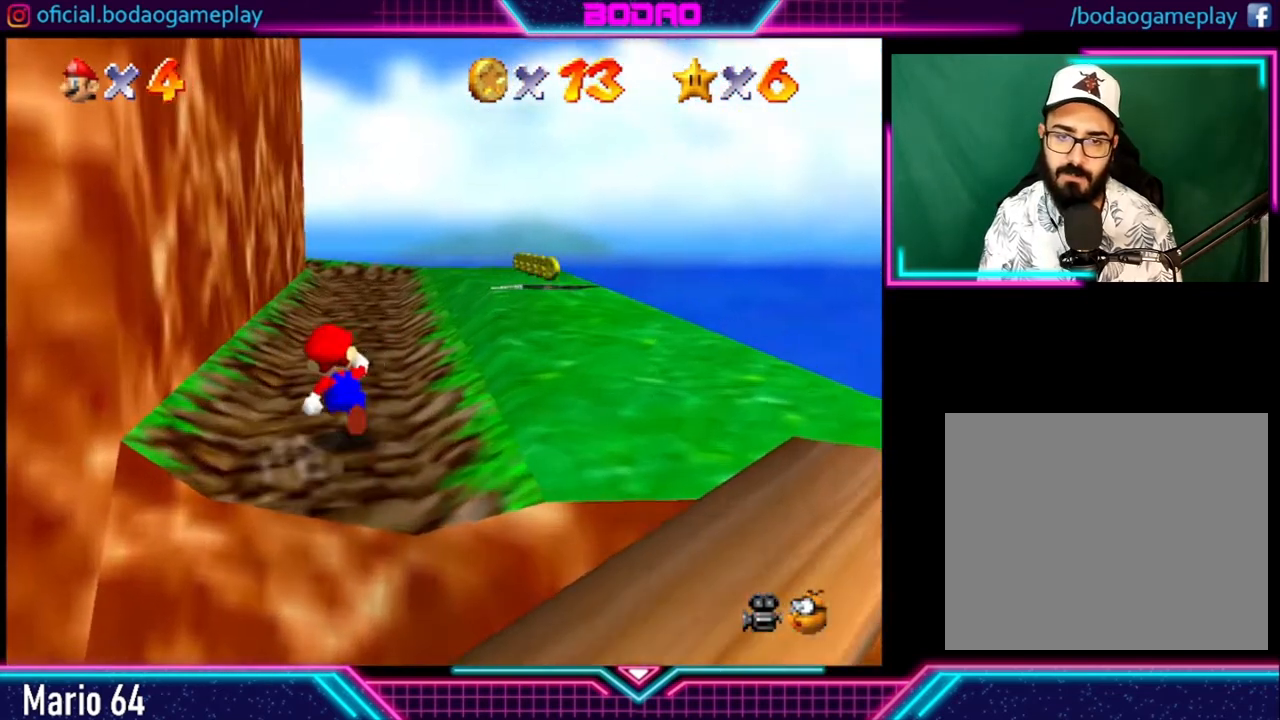
{"buttons": [], "left_stick": "up-right", "right_stick": "center", "events": [[320, "left_stick", "up-right"]]}
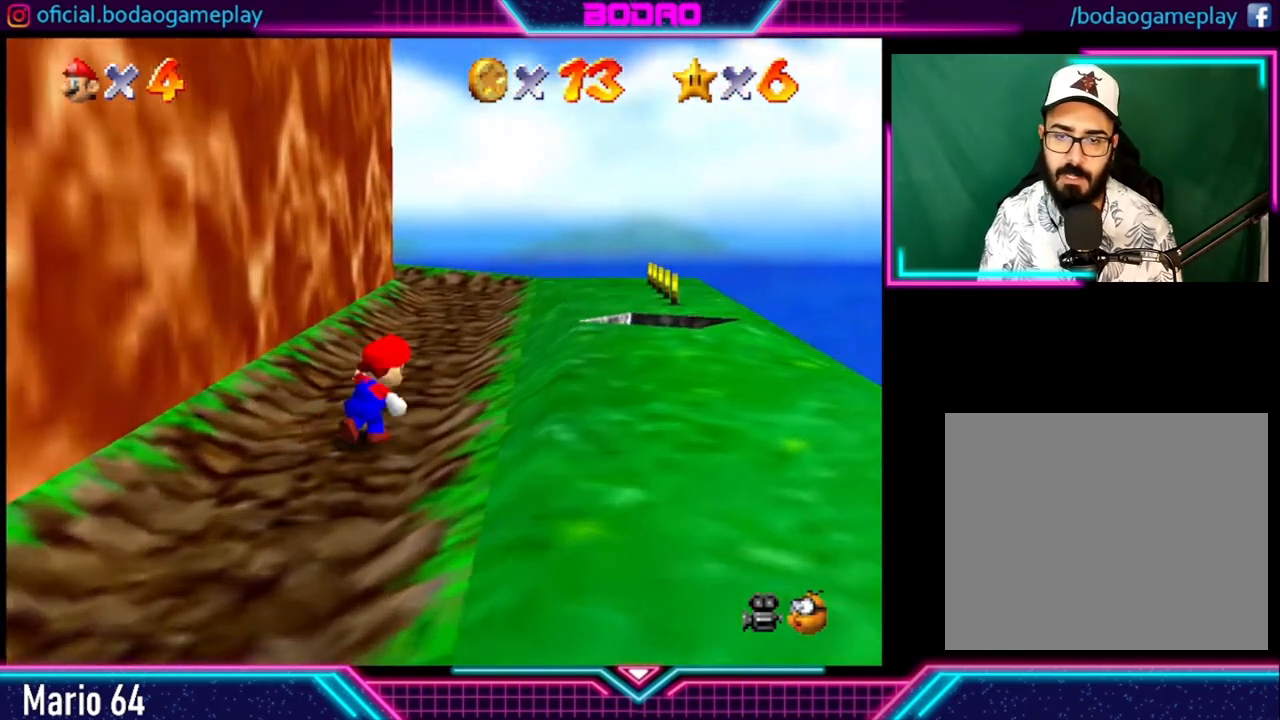
{"buttons": [], "left_stick": "center", "right_stick": "center", "events": [[480, "left_stick", "center"]]}
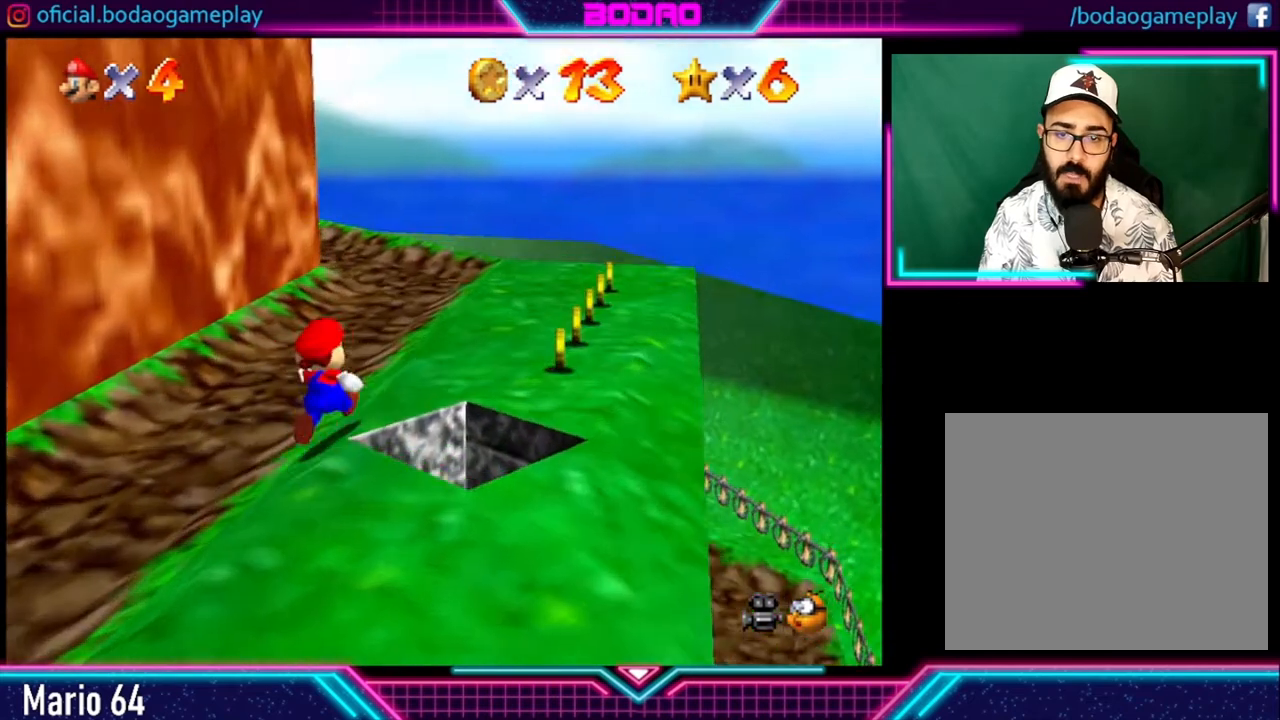
{"buttons": [], "left_stick": "down-right", "right_stick": "center", "events": [[160, "left_stick", "down"], [440, "left_stick", "down-right"]]}
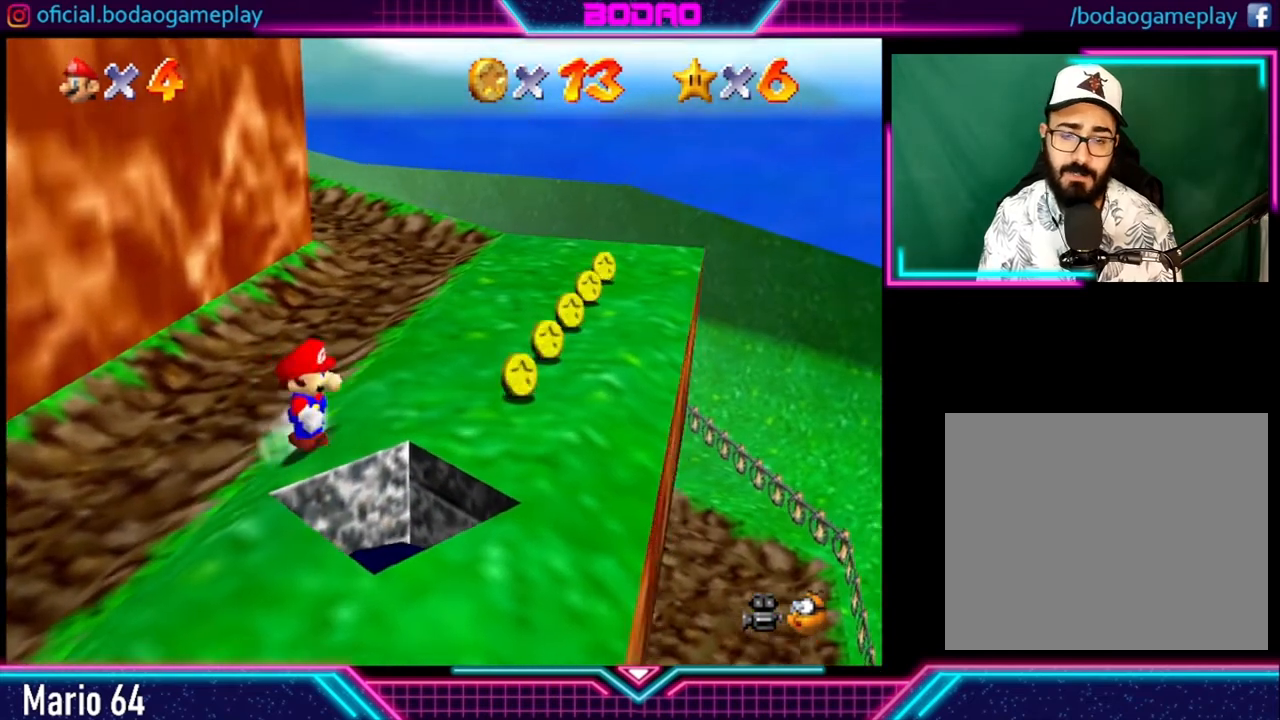
{"buttons": [], "left_stick": "down", "right_stick": "center", "events": [[80, "left_stick", "center"], [320, "left_stick", "down"]]}
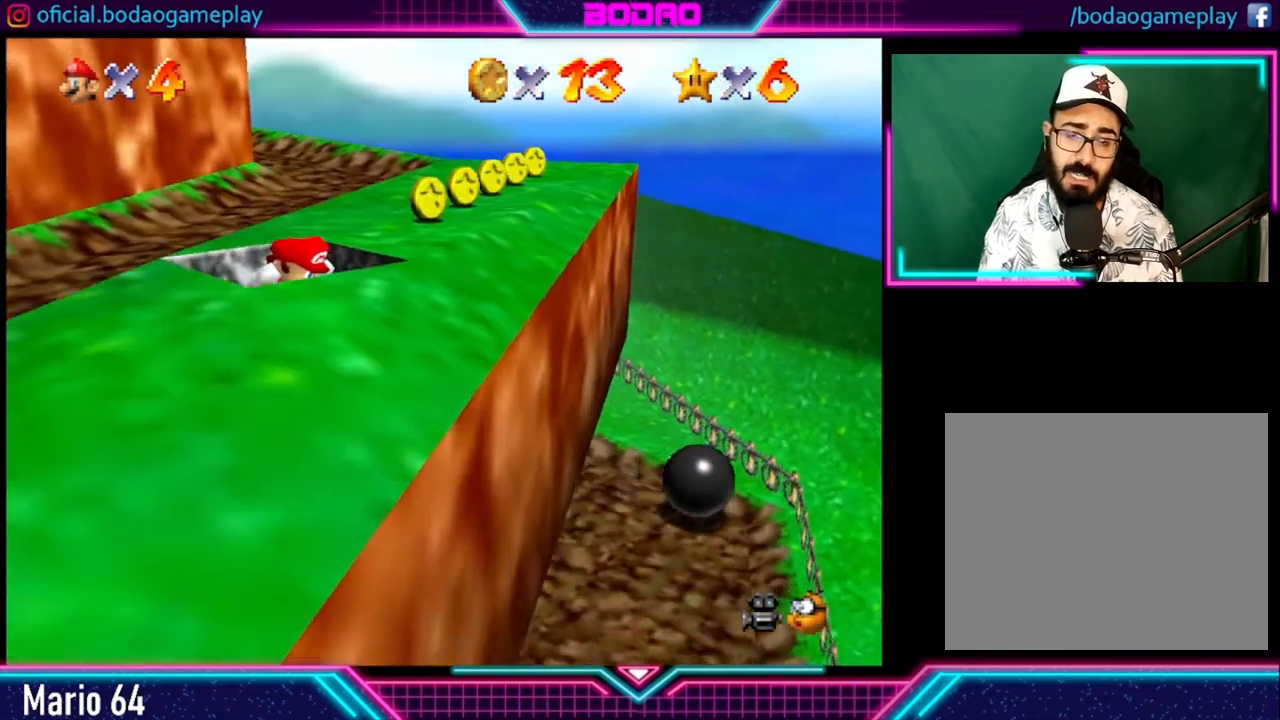
{"buttons": [], "left_stick": "center", "right_stick": "center", "events": [[80, "left_stick", "center"]]}
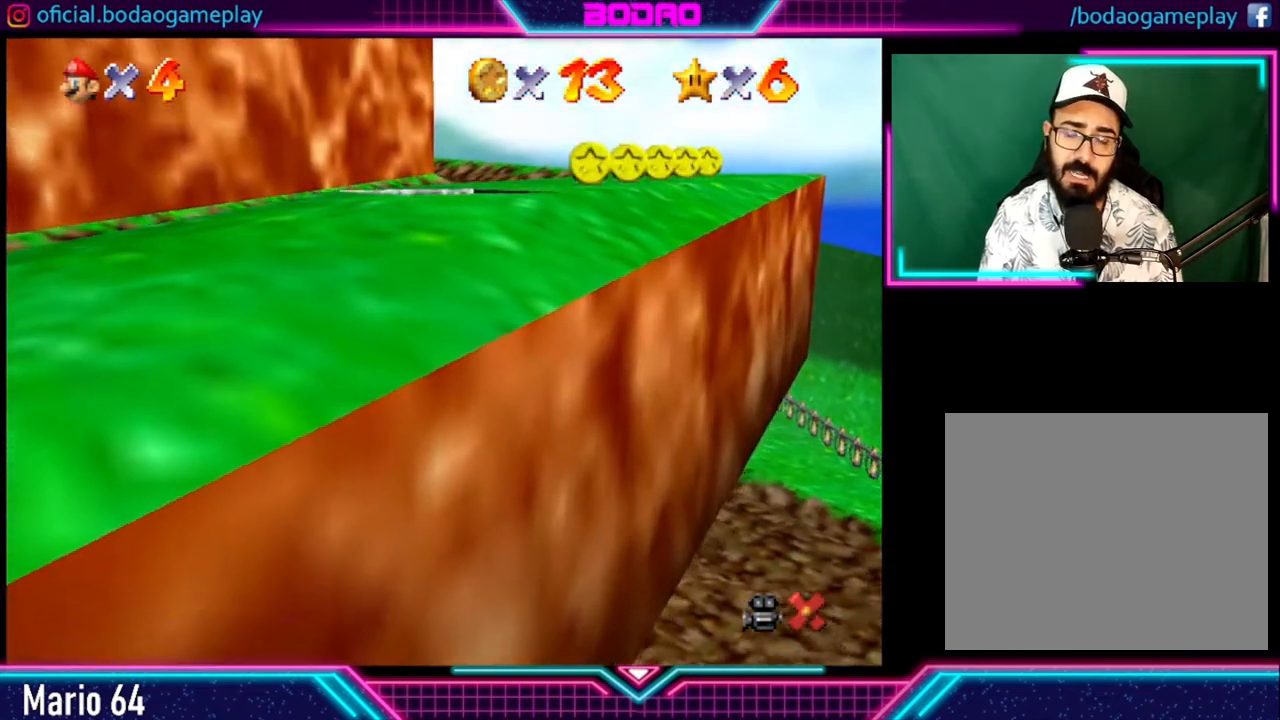
{"buttons": [], "left_stick": "center", "right_stick": "center", "events": []}
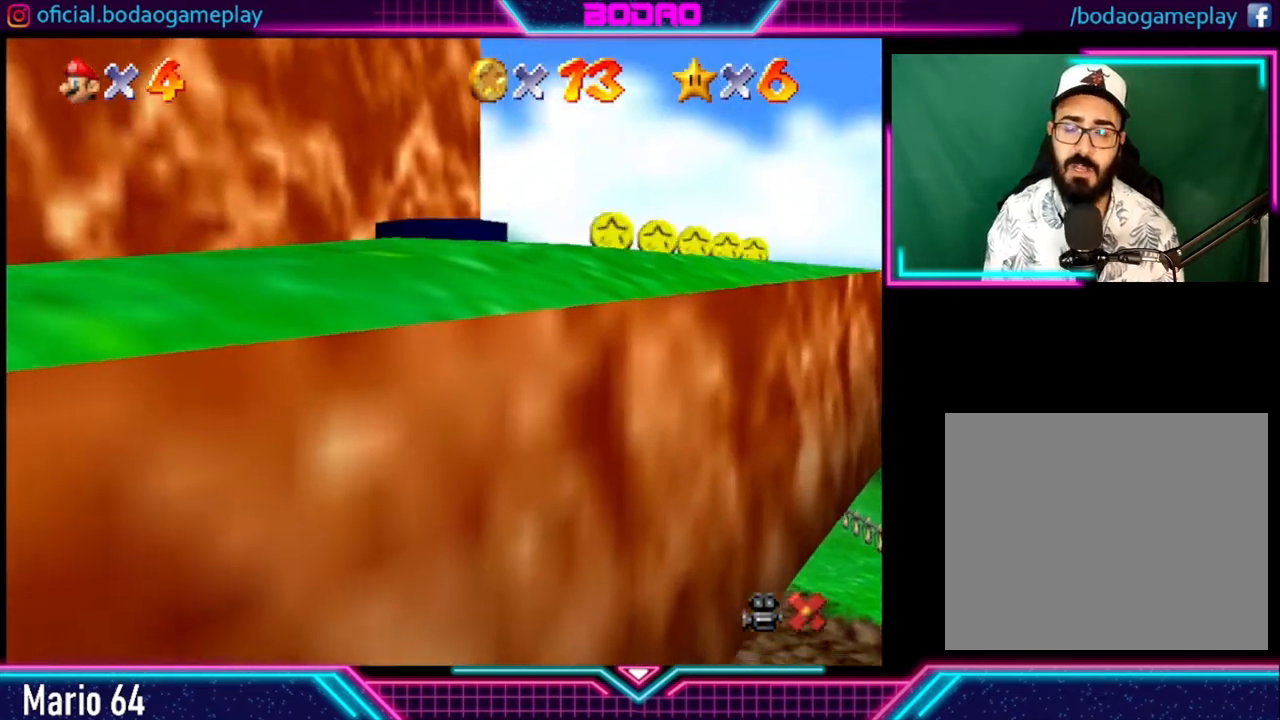
{"buttons": [], "left_stick": "center", "right_stick": "center", "events": []}
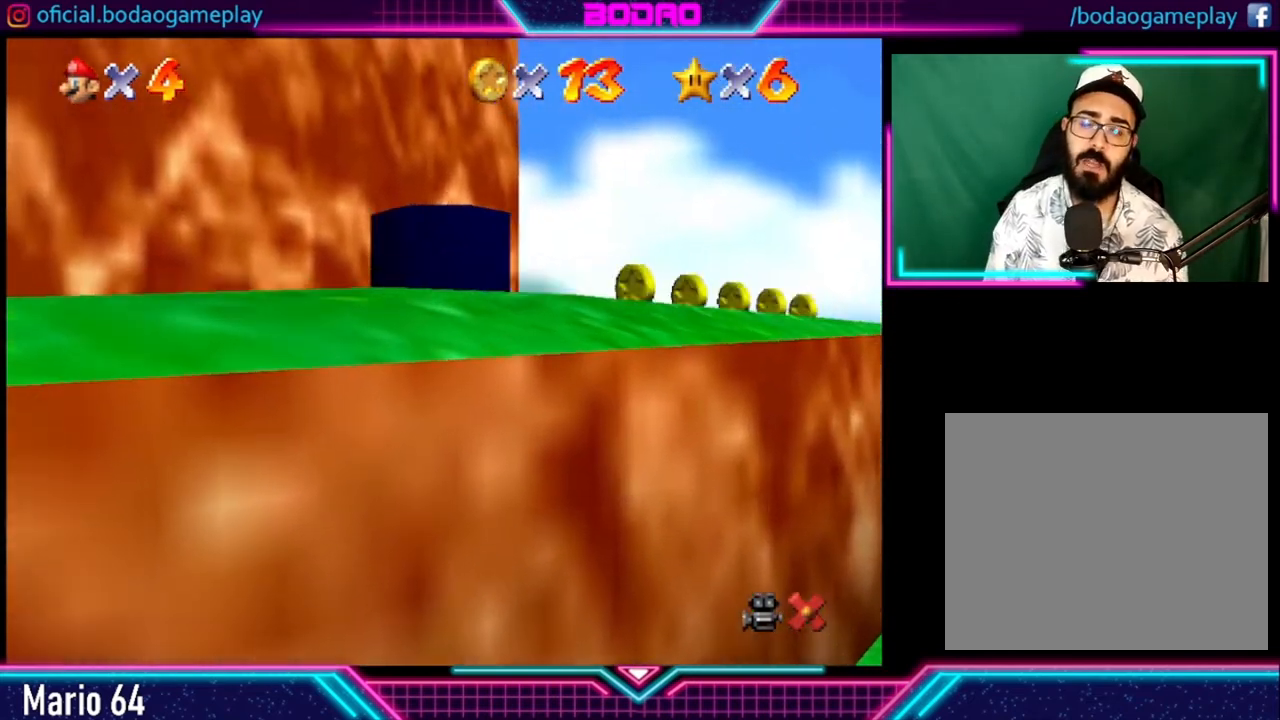
{"buttons": [], "left_stick": "center", "right_stick": "center", "events": []}
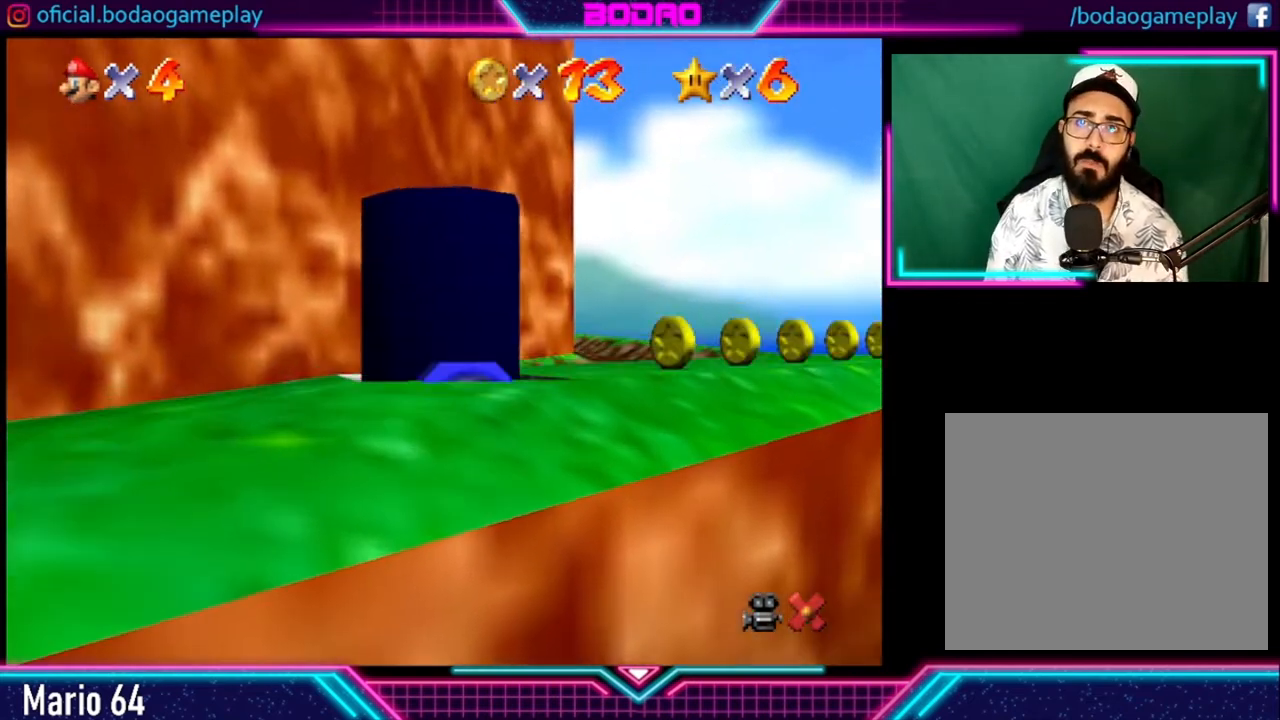
{"buttons": [], "left_stick": "center", "right_stick": "center", "events": []}